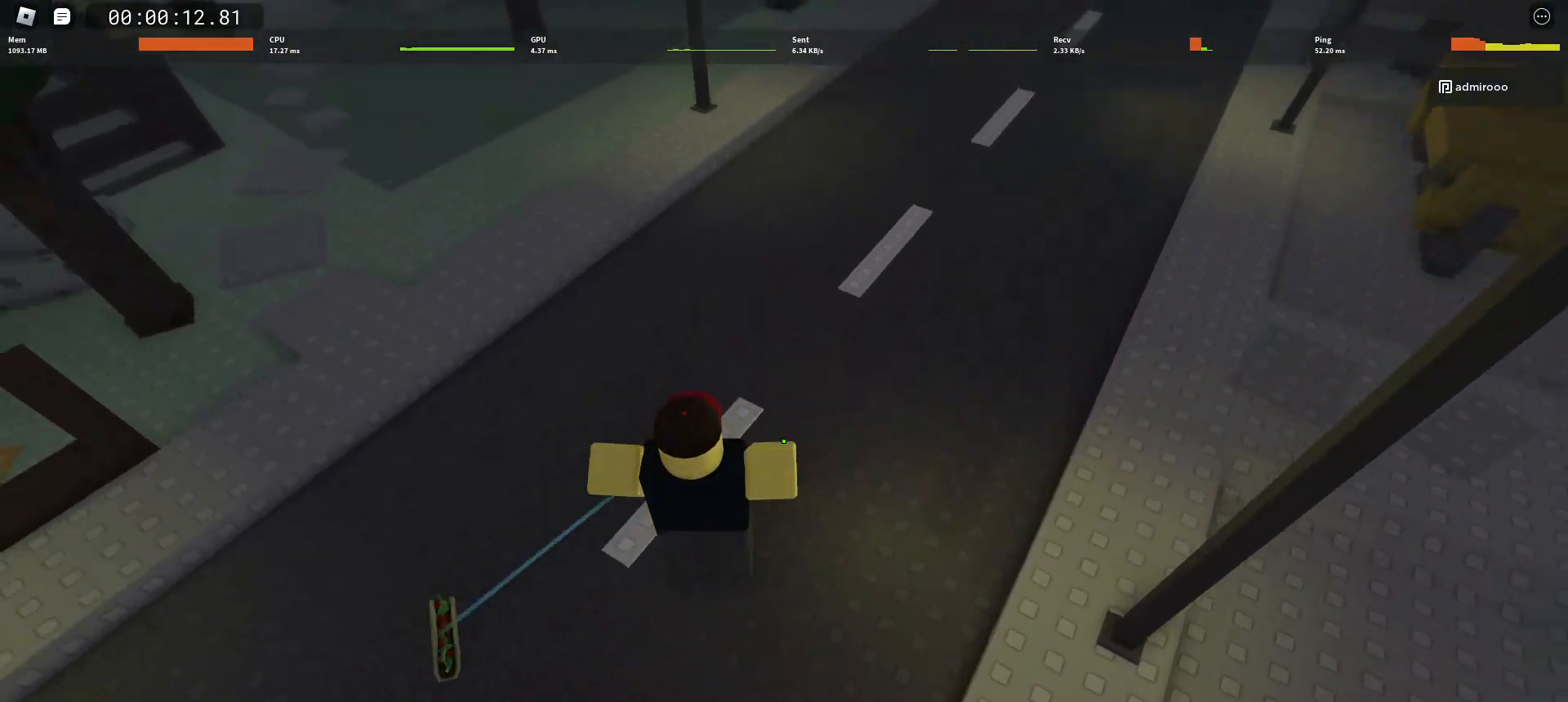
Gameplay with keyboard and mouse; each line is a JSON object with the keys and mouse buttons held at the frame after it. "events" lists presses ("down") and releases ("up") of "a", "ctrl", "d", "e", "q", "s", "shift", "space", "w", "mouse_left", "mouse_wheel", "mouse_right", "mouse_mb4" and "mouse_mb5" between this image and that frame as [ms after this image, input, new state], when the widget could be followed in between. "mouse_left", "mouse_wheel", "mouse_right", "mouse_mb4", "mouse_mb5" = the "left", "wheel", "right", "mb4", "mb5" buttons of the "mouse" list. No other keys are recorded. "wheel" means that the mouse wheel is clicked or scrolled. Mouse movement is not recorded.
{"keys": ["a", "space"], "mouse": [], "events": [[17, "mouse_wheel", "down"], [150, "mouse_wheel", "up"]]}
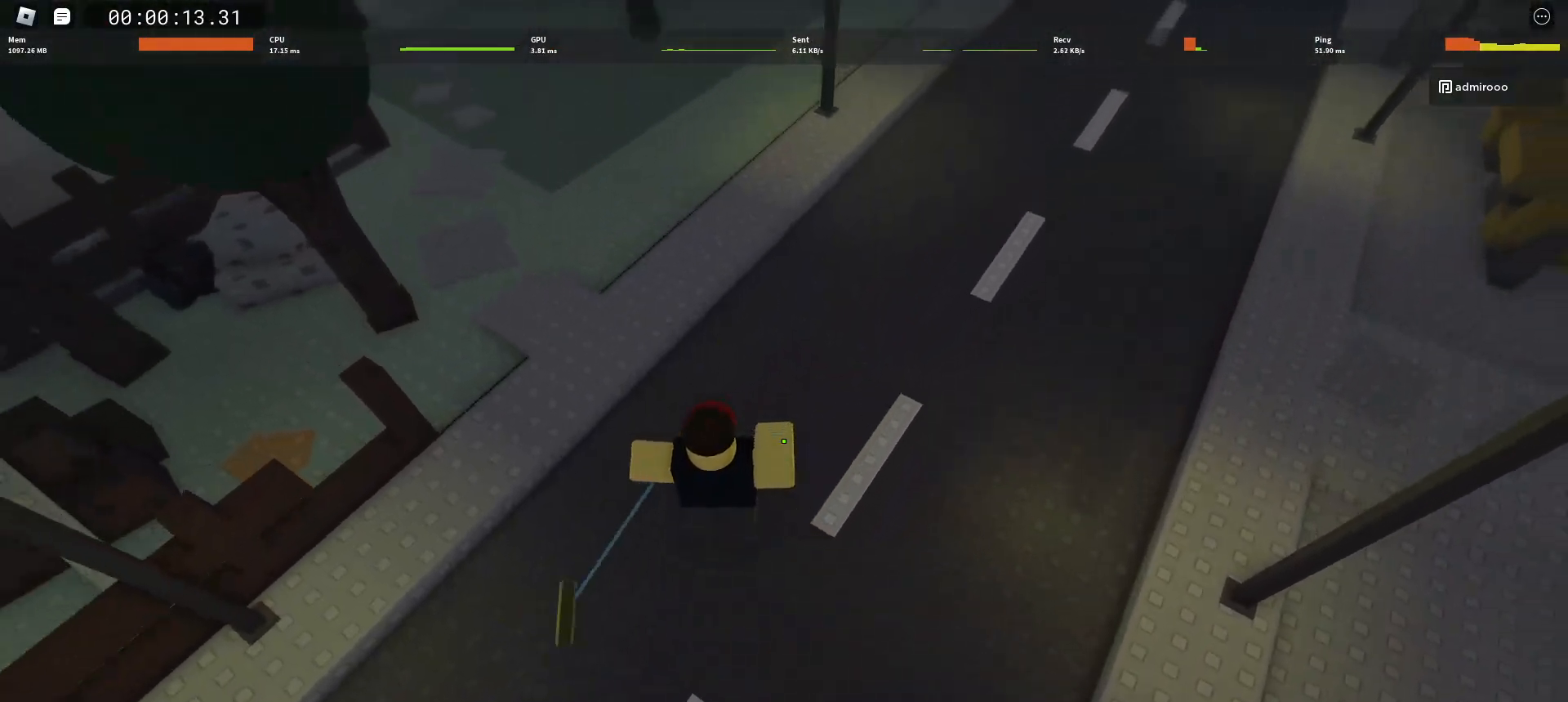
{"keys": ["a", "space"], "mouse": [], "events": []}
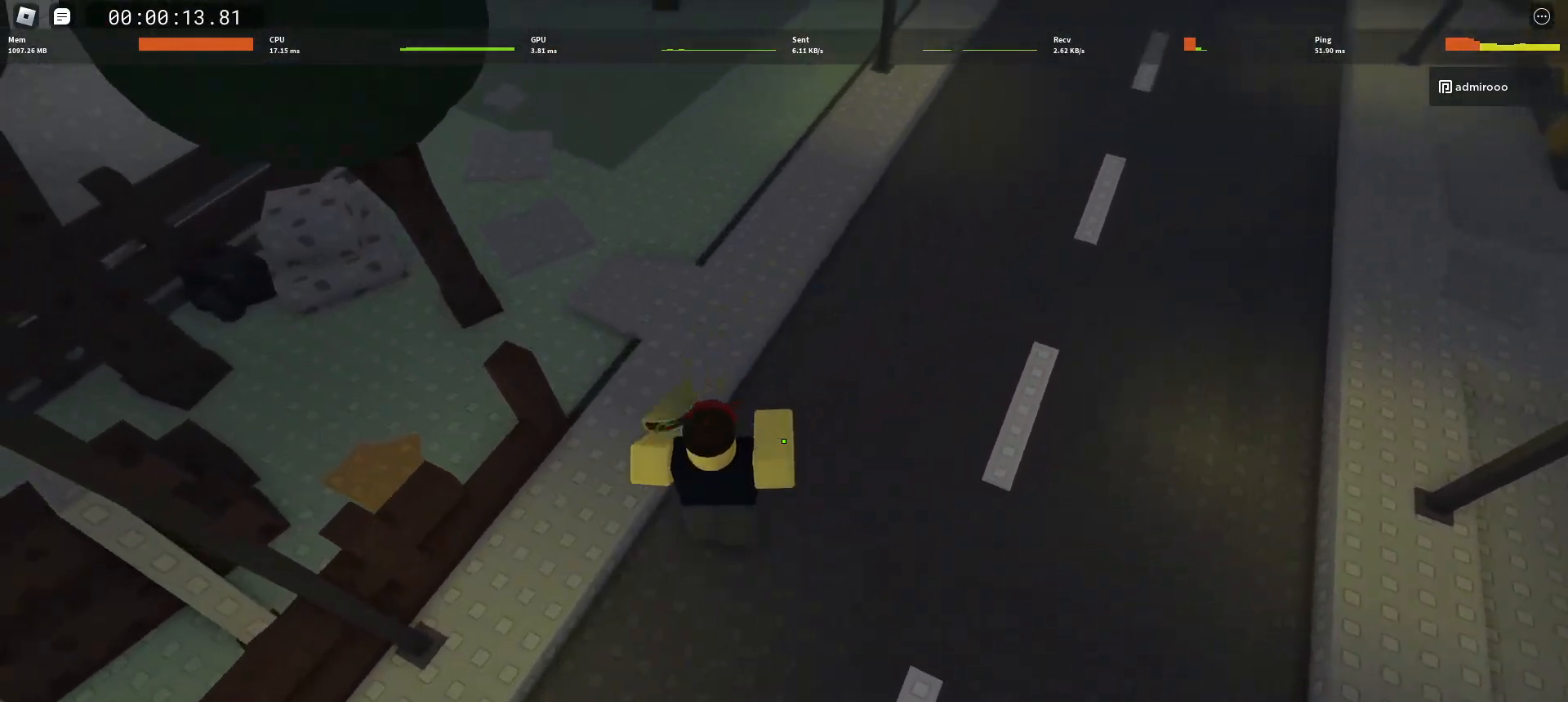
{"keys": ["a", "space"], "mouse": [], "events": [[50, "space", "up"], [400, "space", "down"]]}
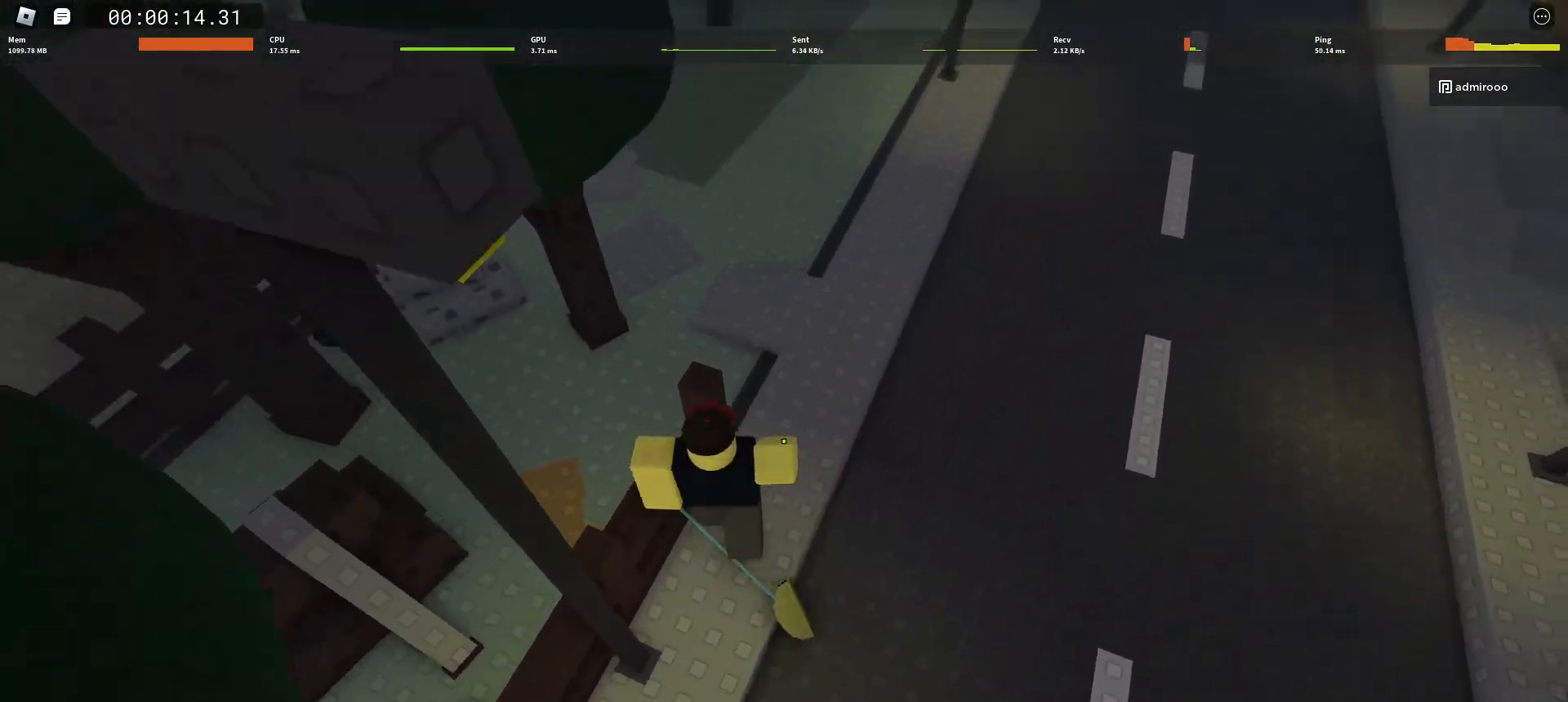
{"keys": ["a", "space"], "mouse": [], "events": []}
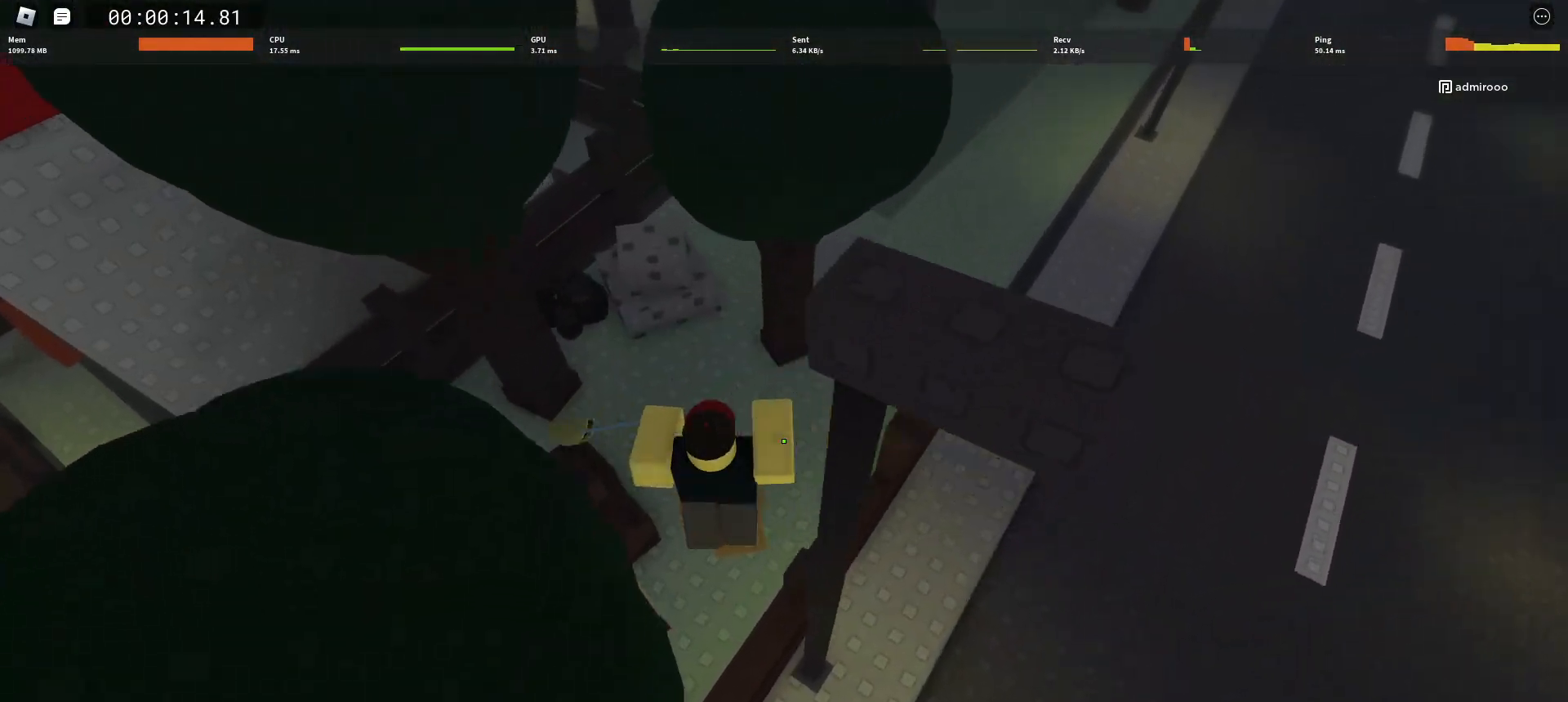
{"keys": ["a", "space"], "mouse": [], "events": []}
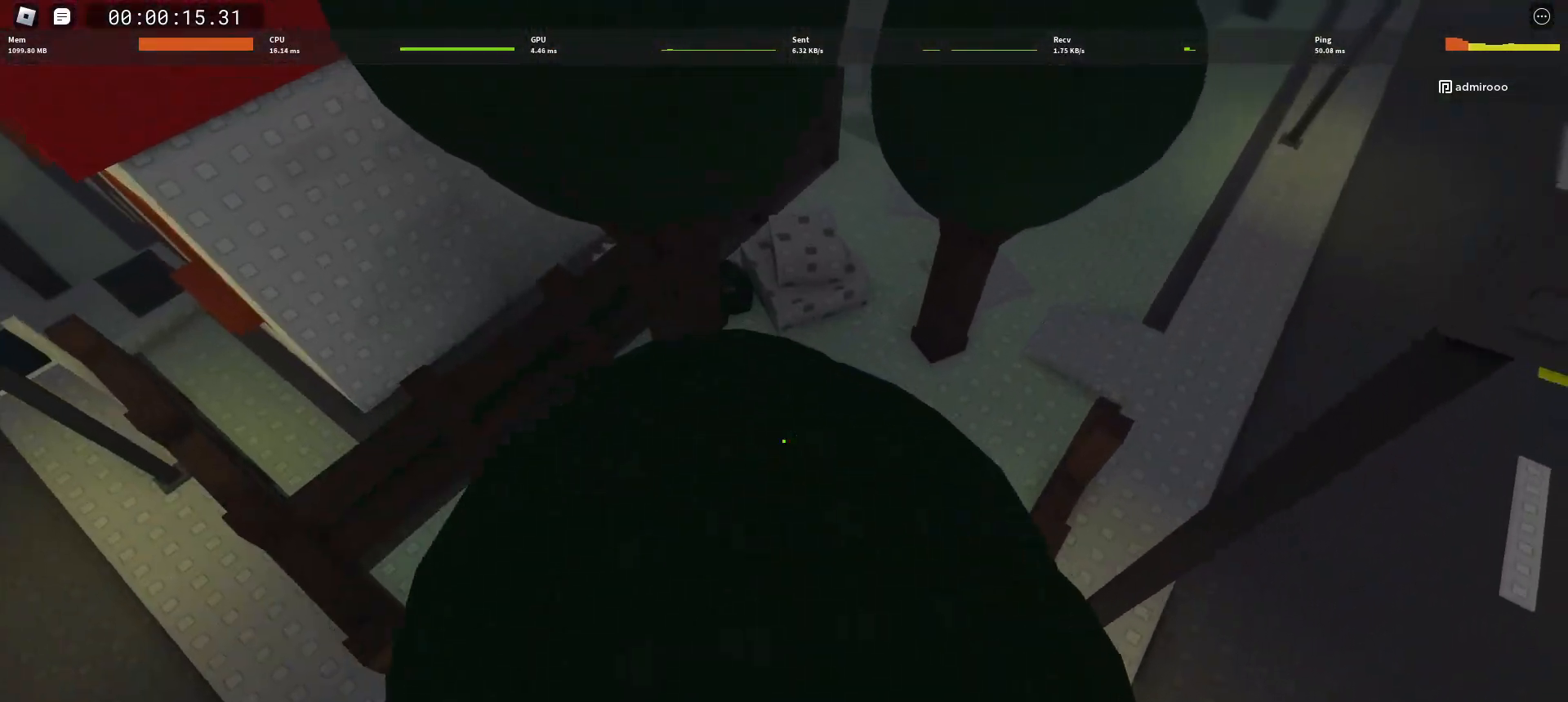
{"keys": ["a"], "mouse": [], "events": [[300, "space", "up"]]}
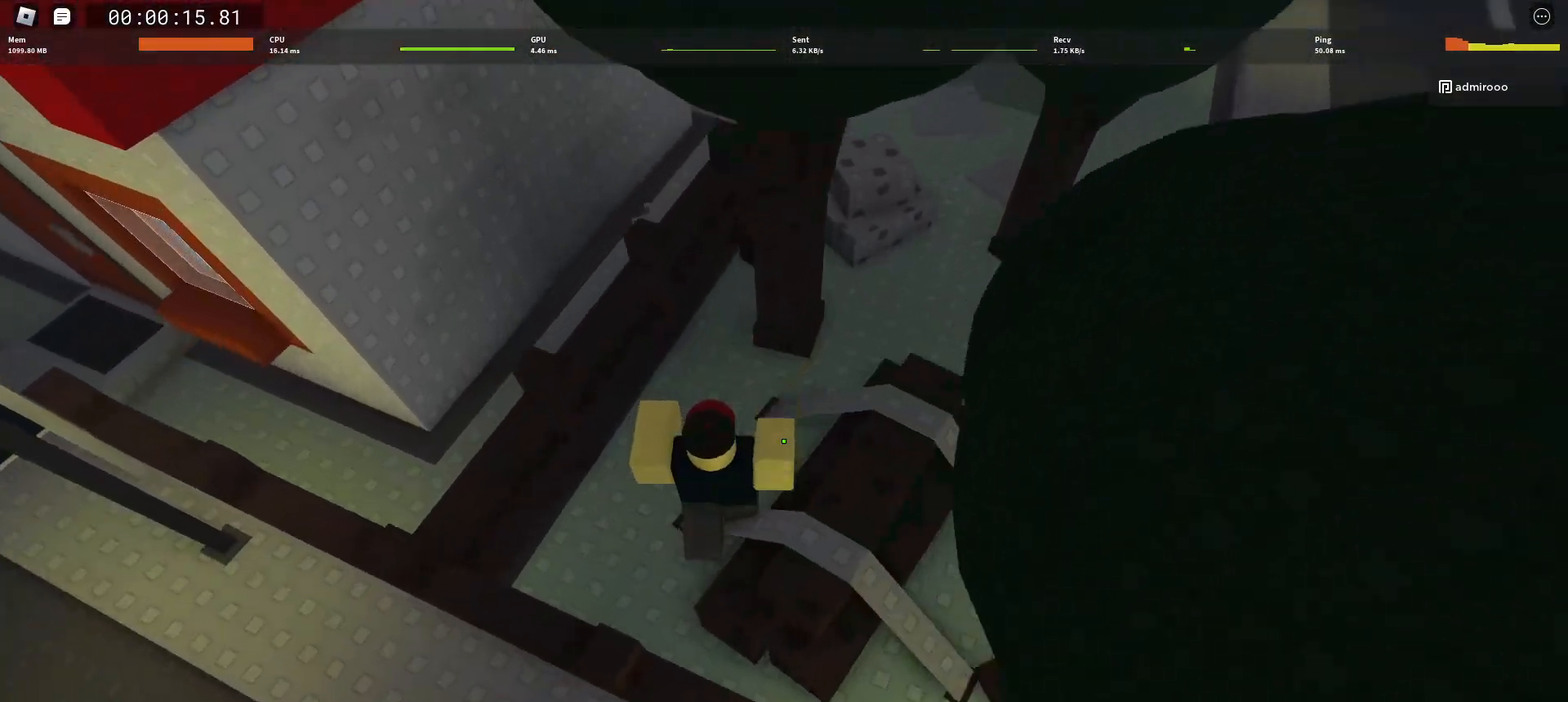
{"keys": ["a", "space"], "mouse": [], "events": [[233, "space", "down"]]}
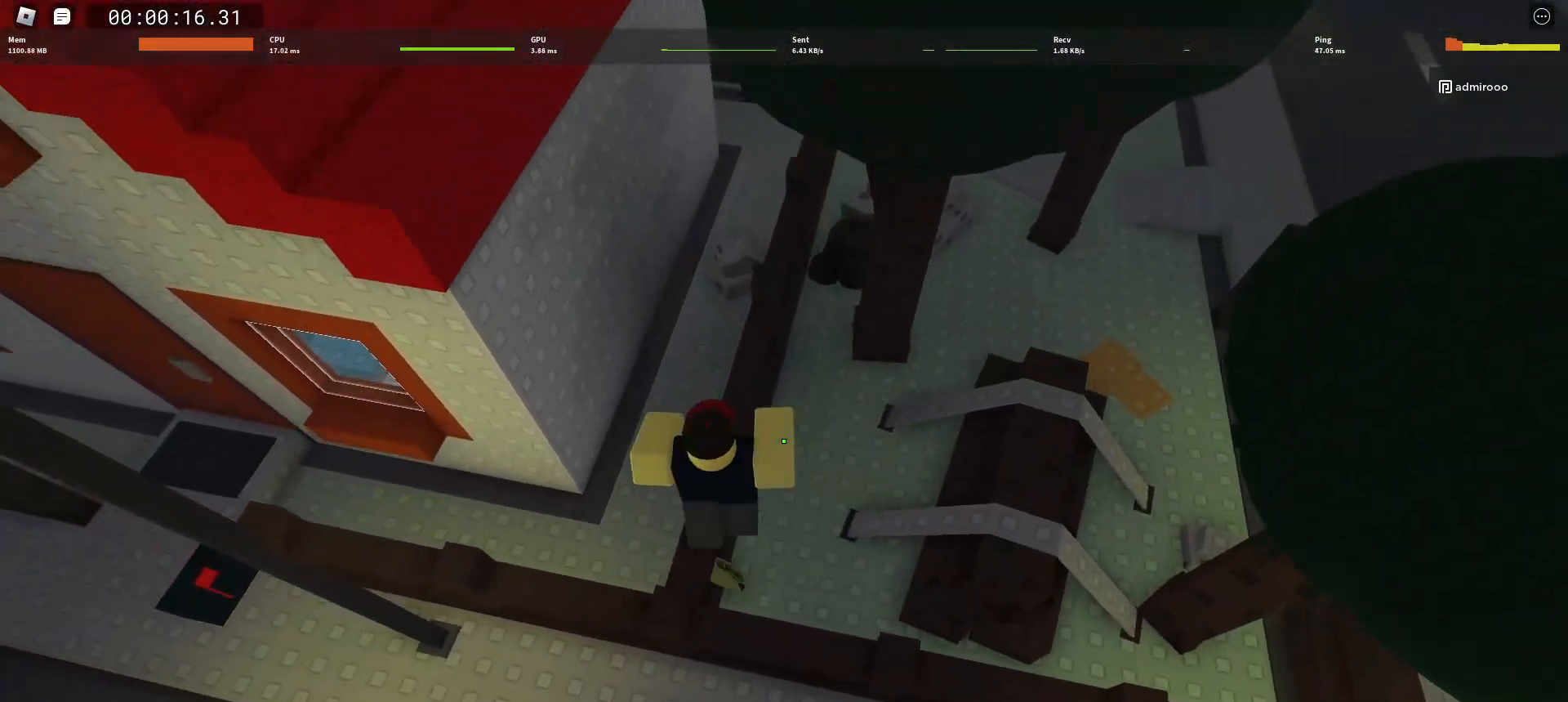
{"keys": ["a", "space"], "mouse": [], "events": []}
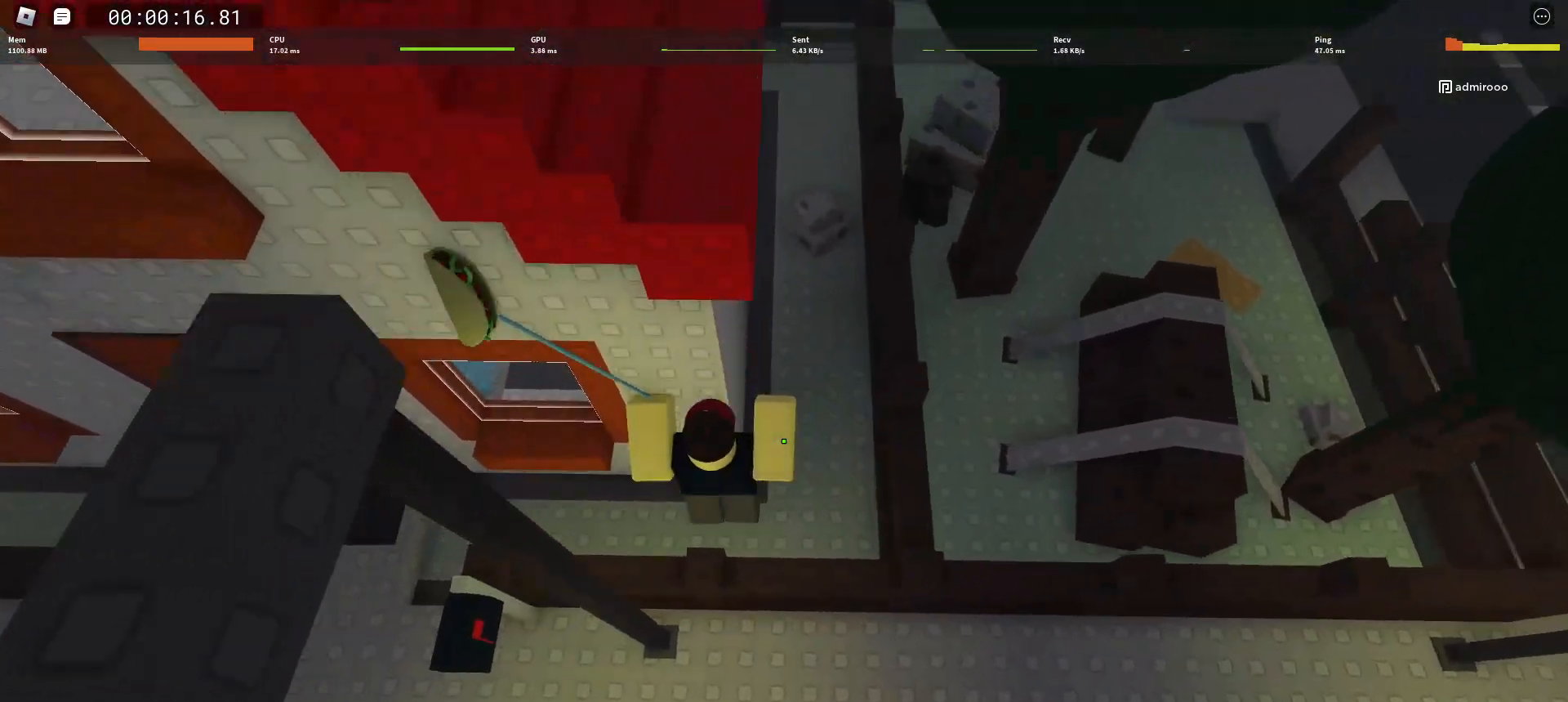
{"keys": ["a"], "mouse": [], "events": [[383, "space", "up"]]}
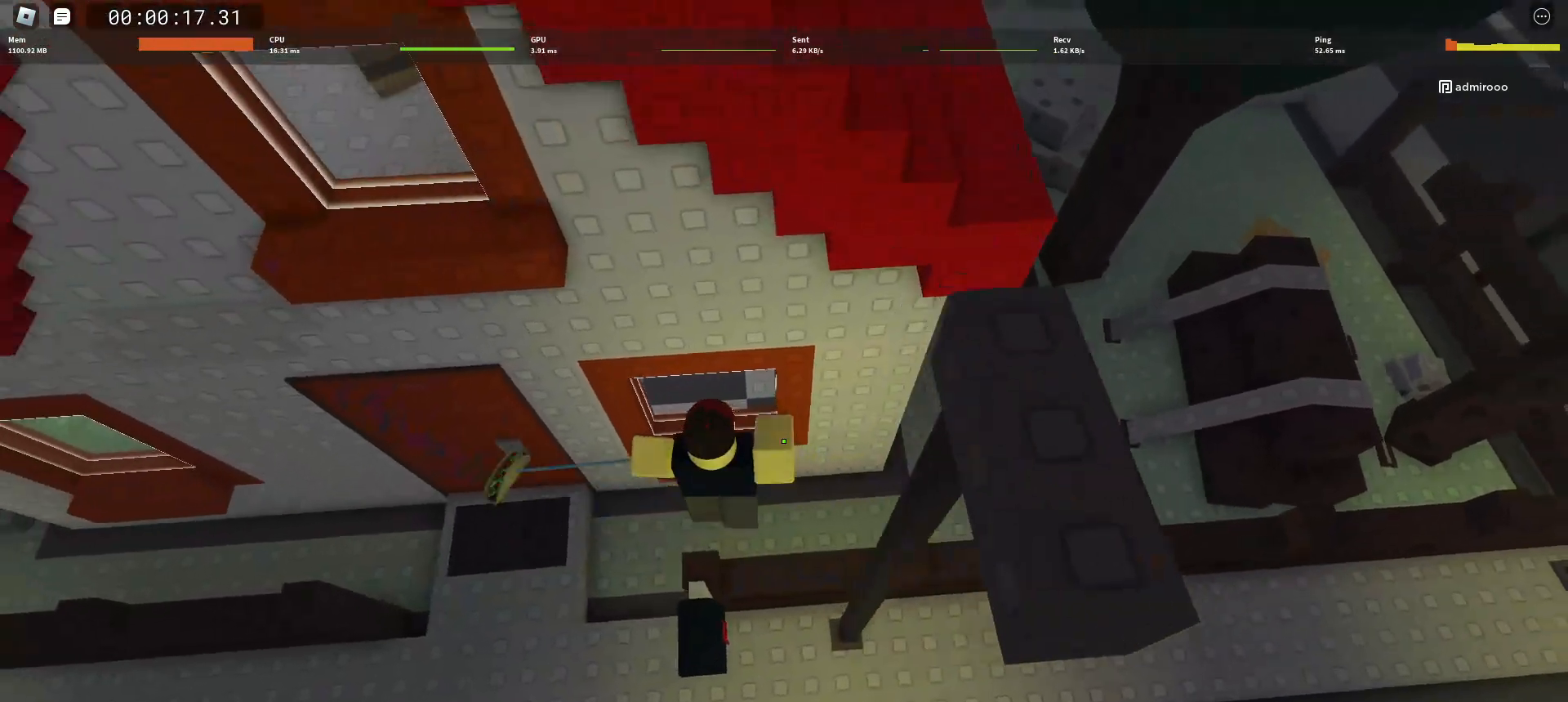
{"keys": ["shift"], "mouse": [], "events": [[450, "shift", "down"], [483, "a", "up"]]}
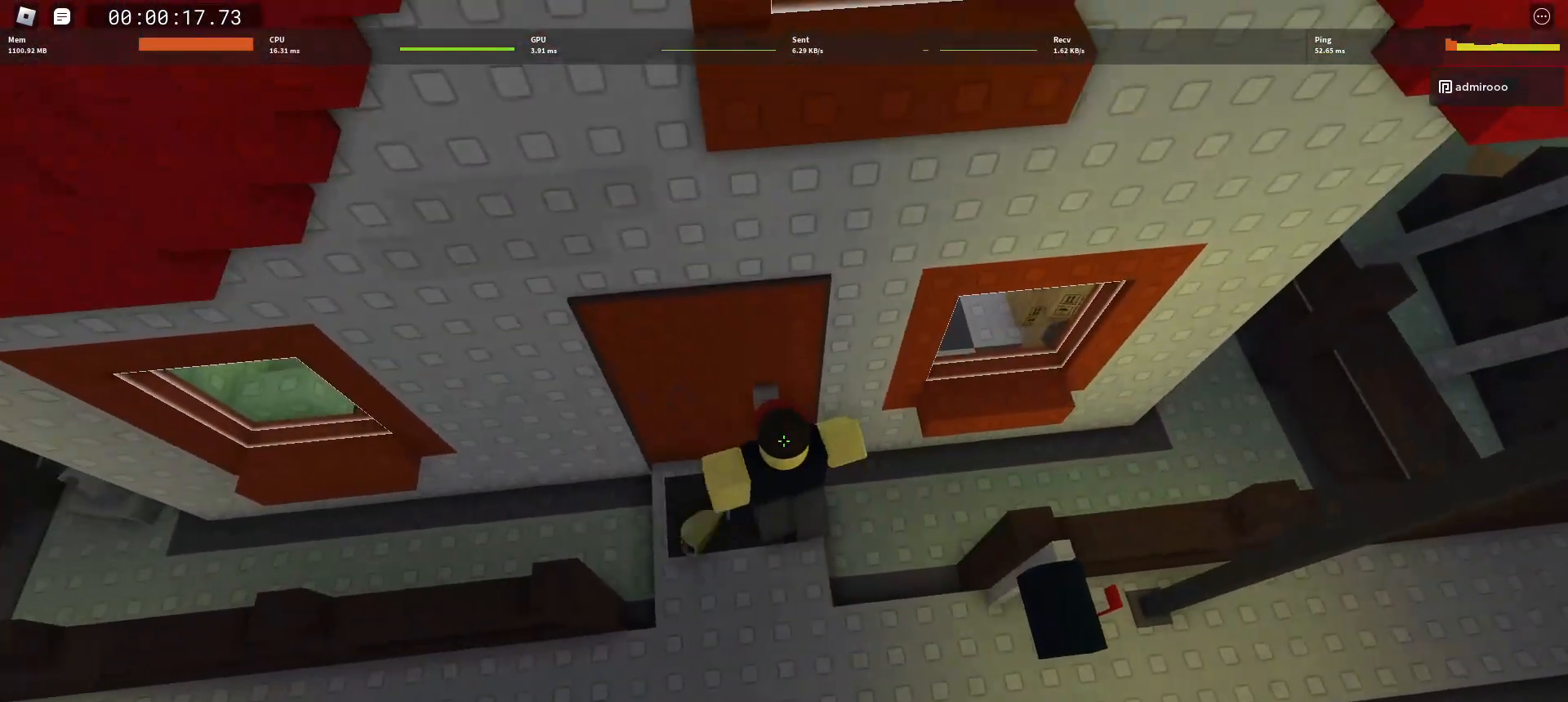
{"keys": [], "mouse": [], "events": [[17, "shift", "up"]]}
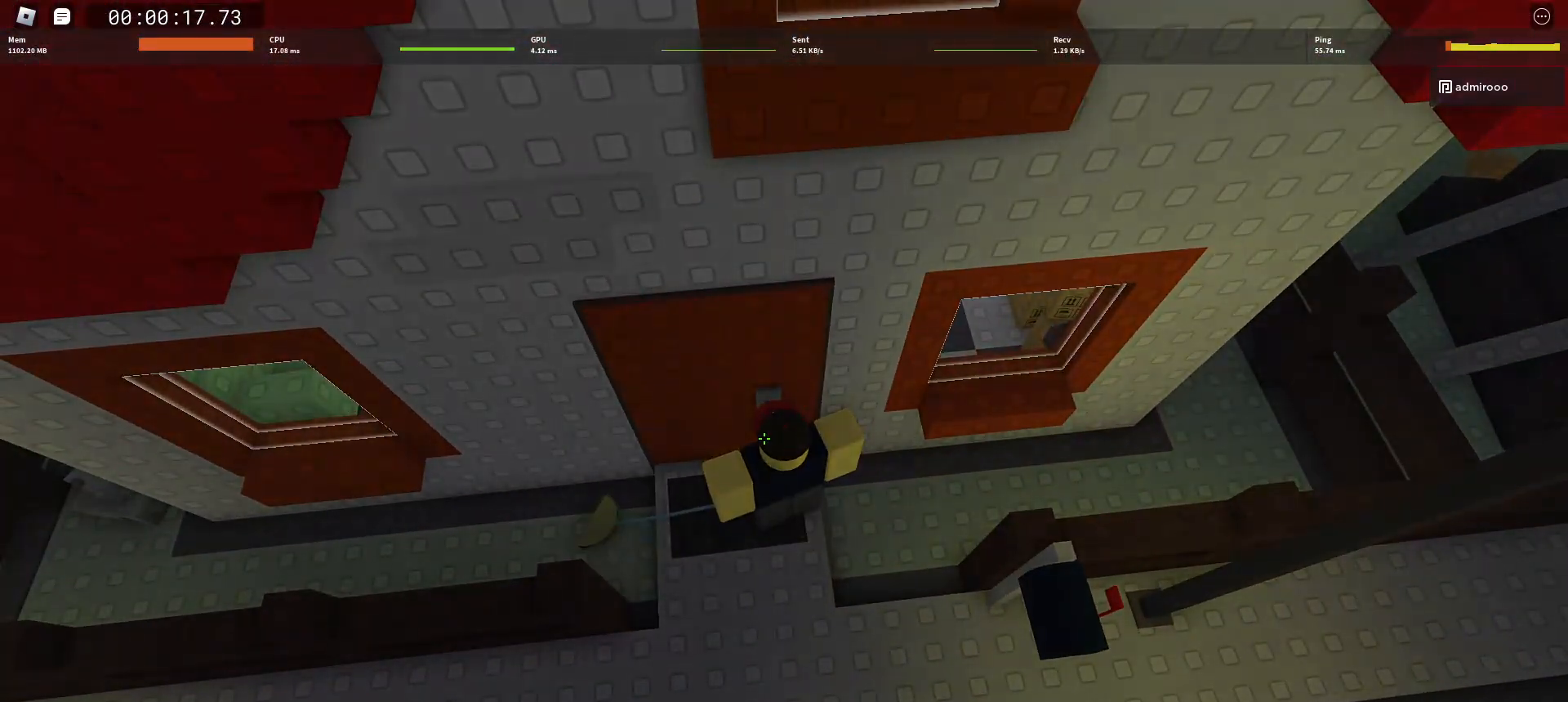
{"keys": [], "mouse": [], "events": []}
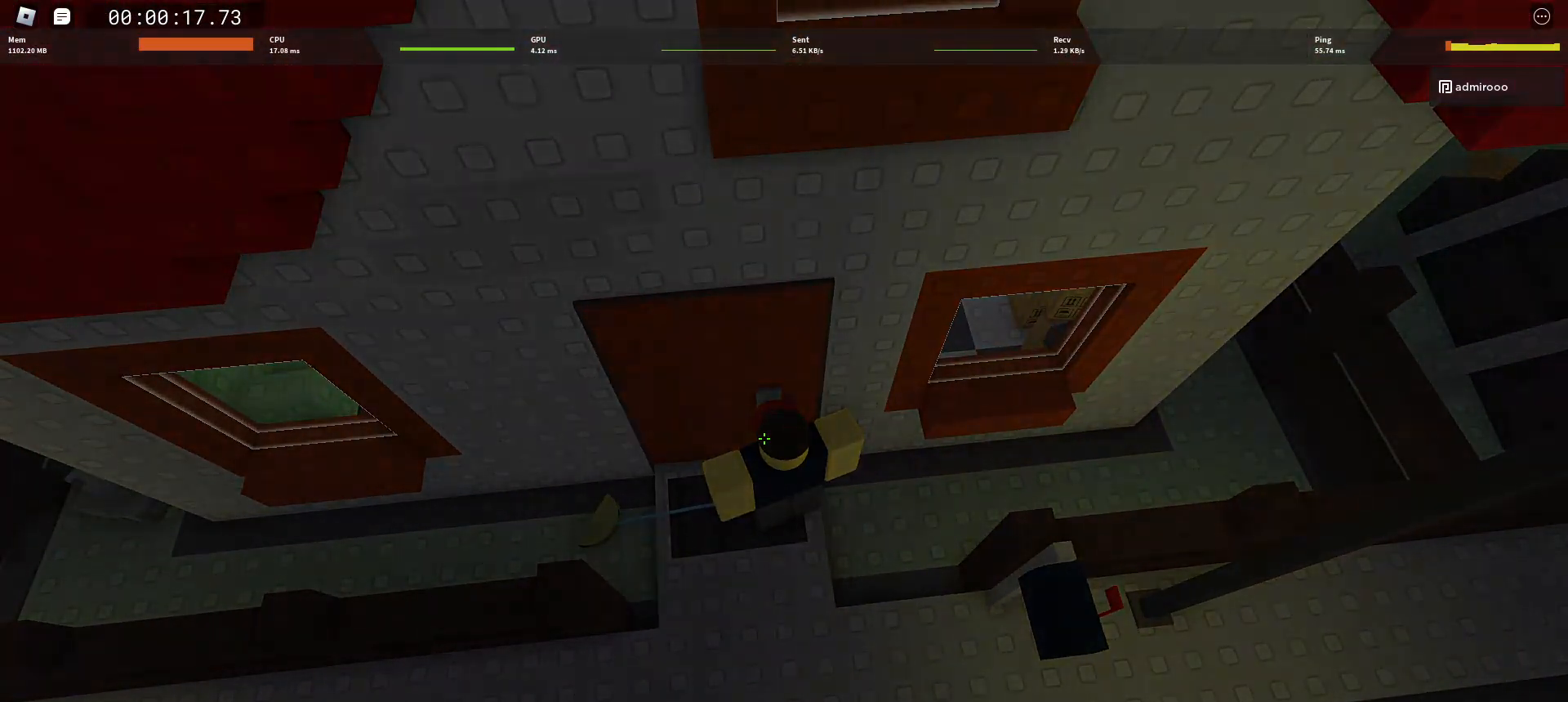
{"keys": [], "mouse": [], "events": []}
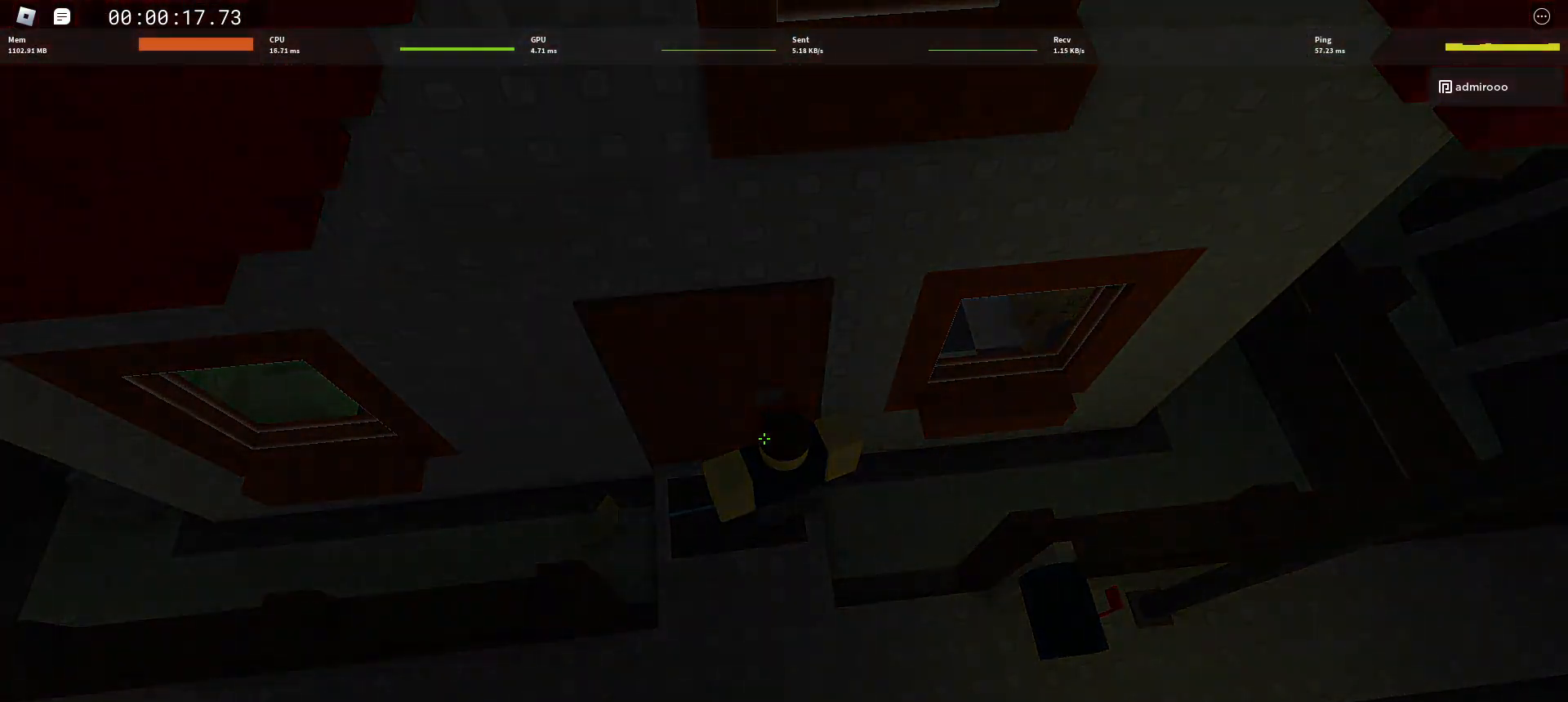
{"keys": [], "mouse": [], "events": []}
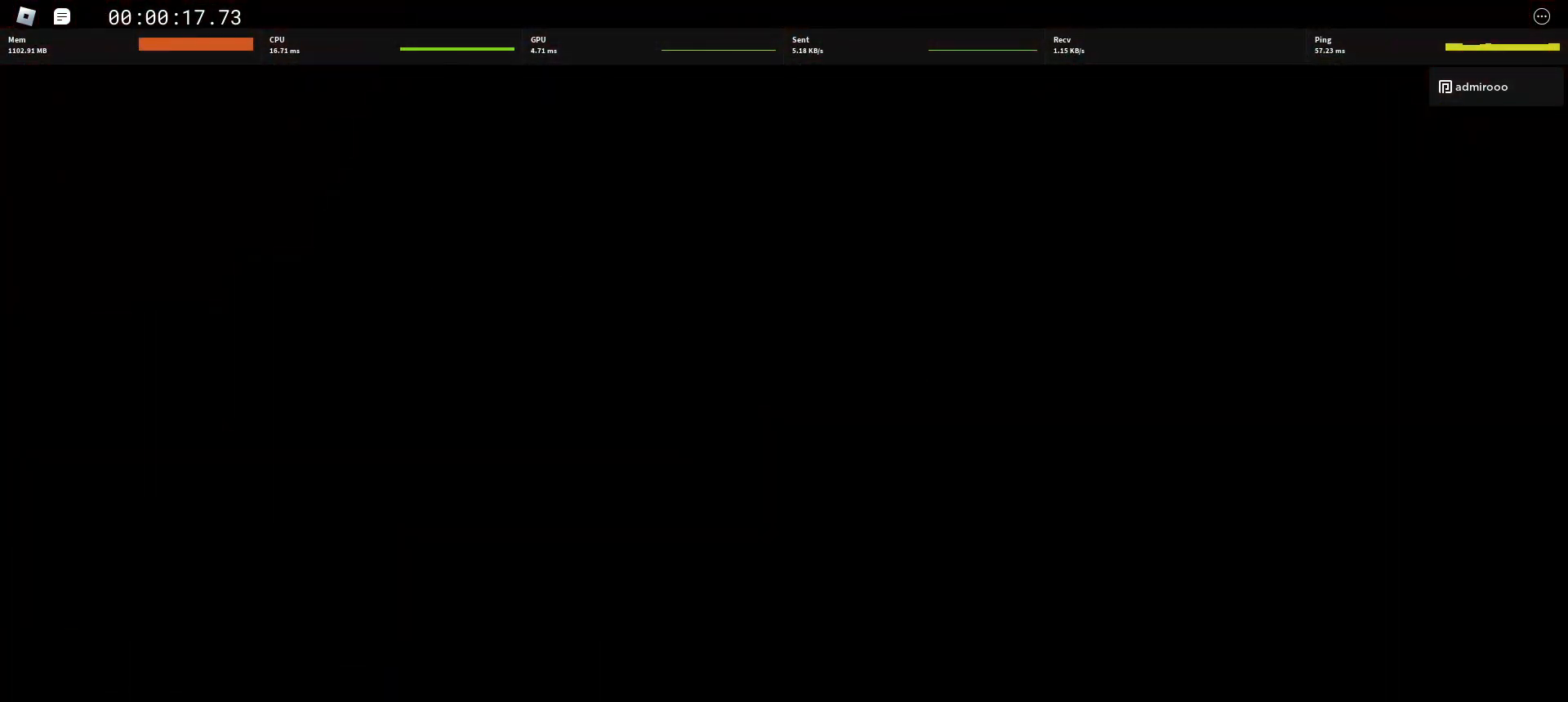
{"keys": [], "mouse": [], "events": []}
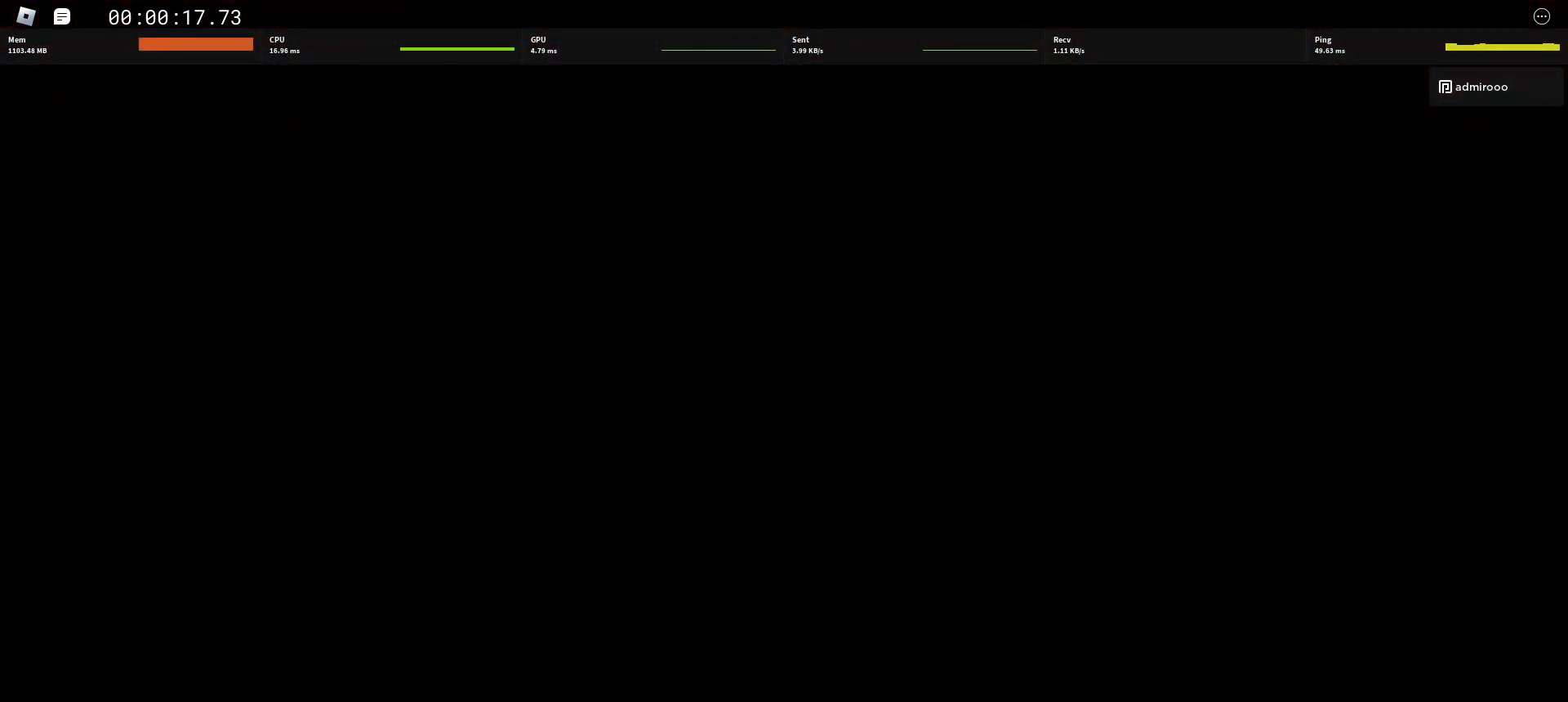
{"keys": [], "mouse": [], "events": []}
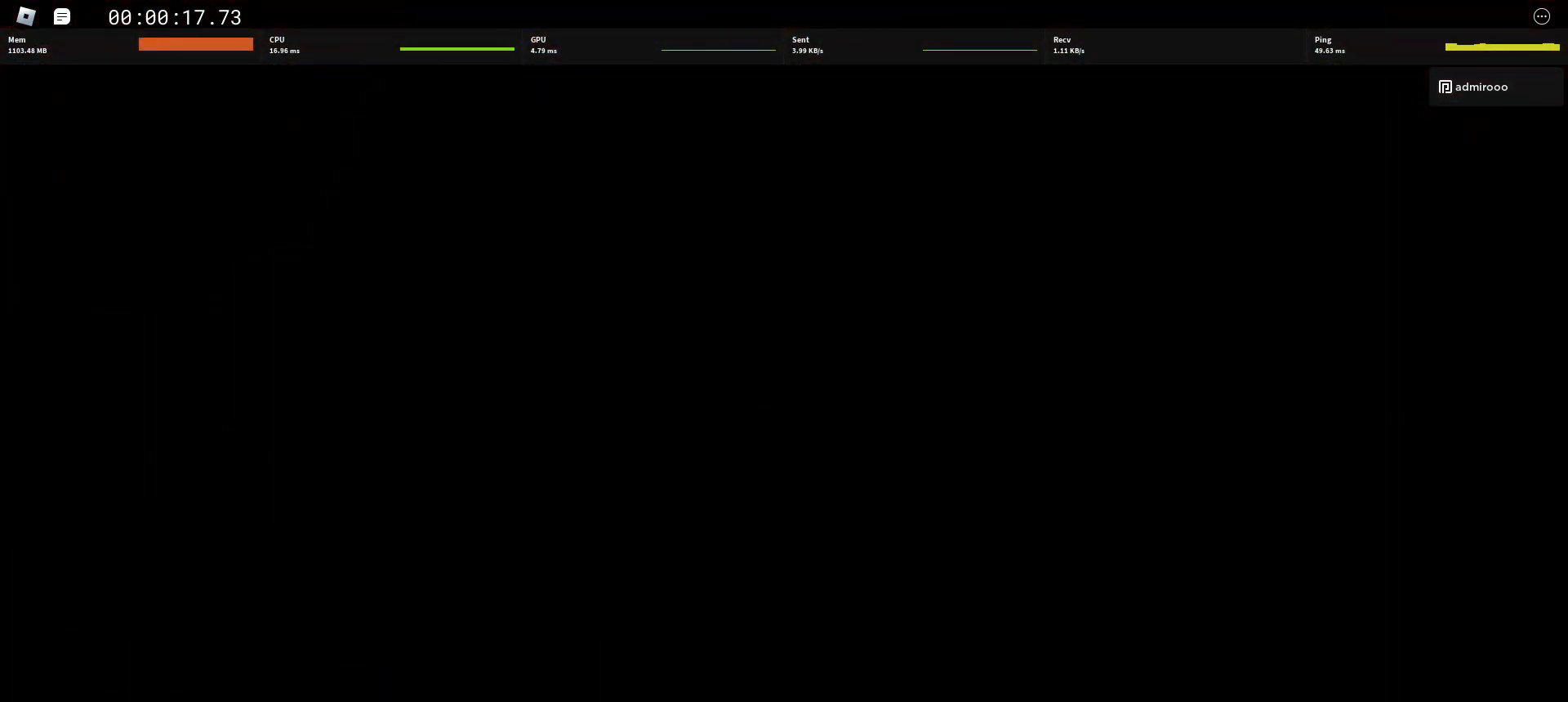
{"keys": [], "mouse": [], "events": []}
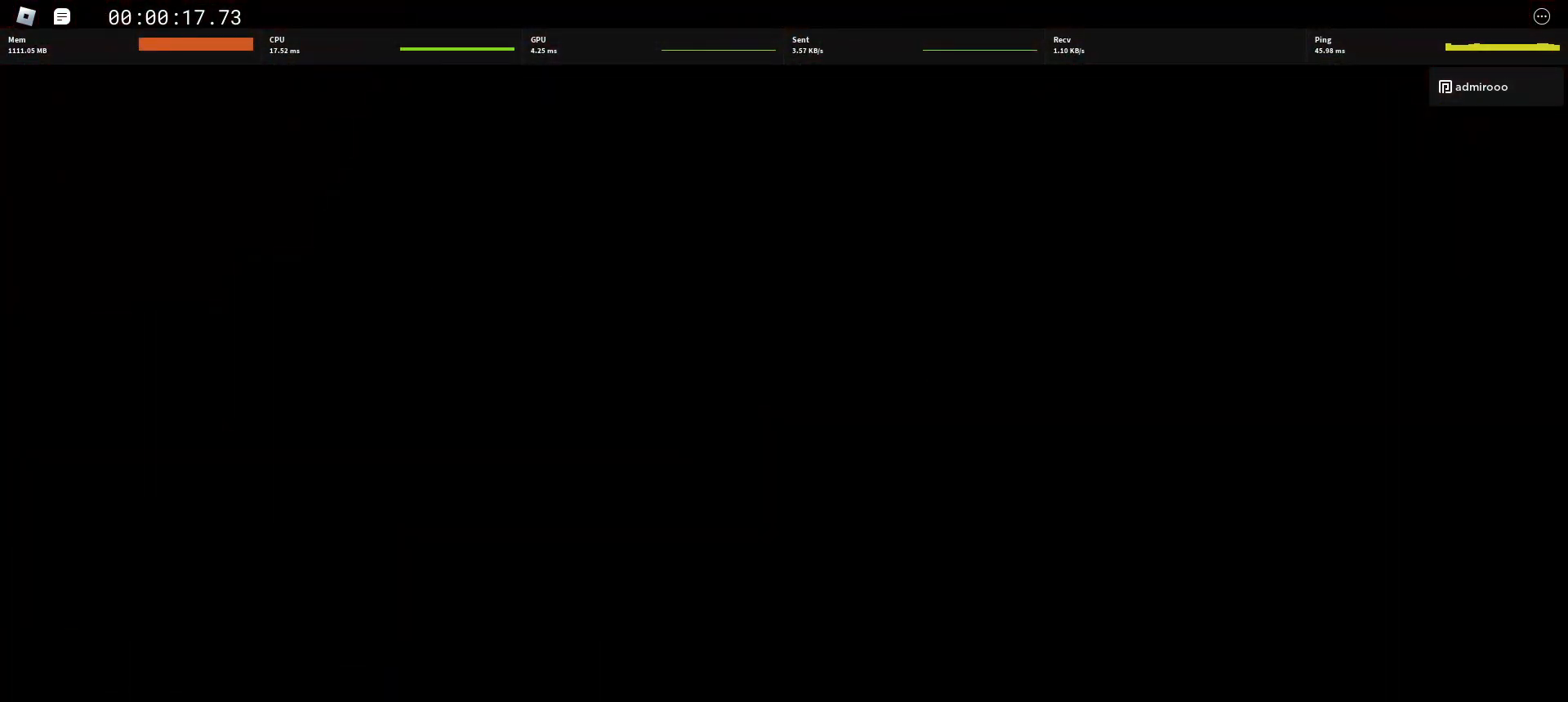
{"keys": [], "mouse": [], "events": []}
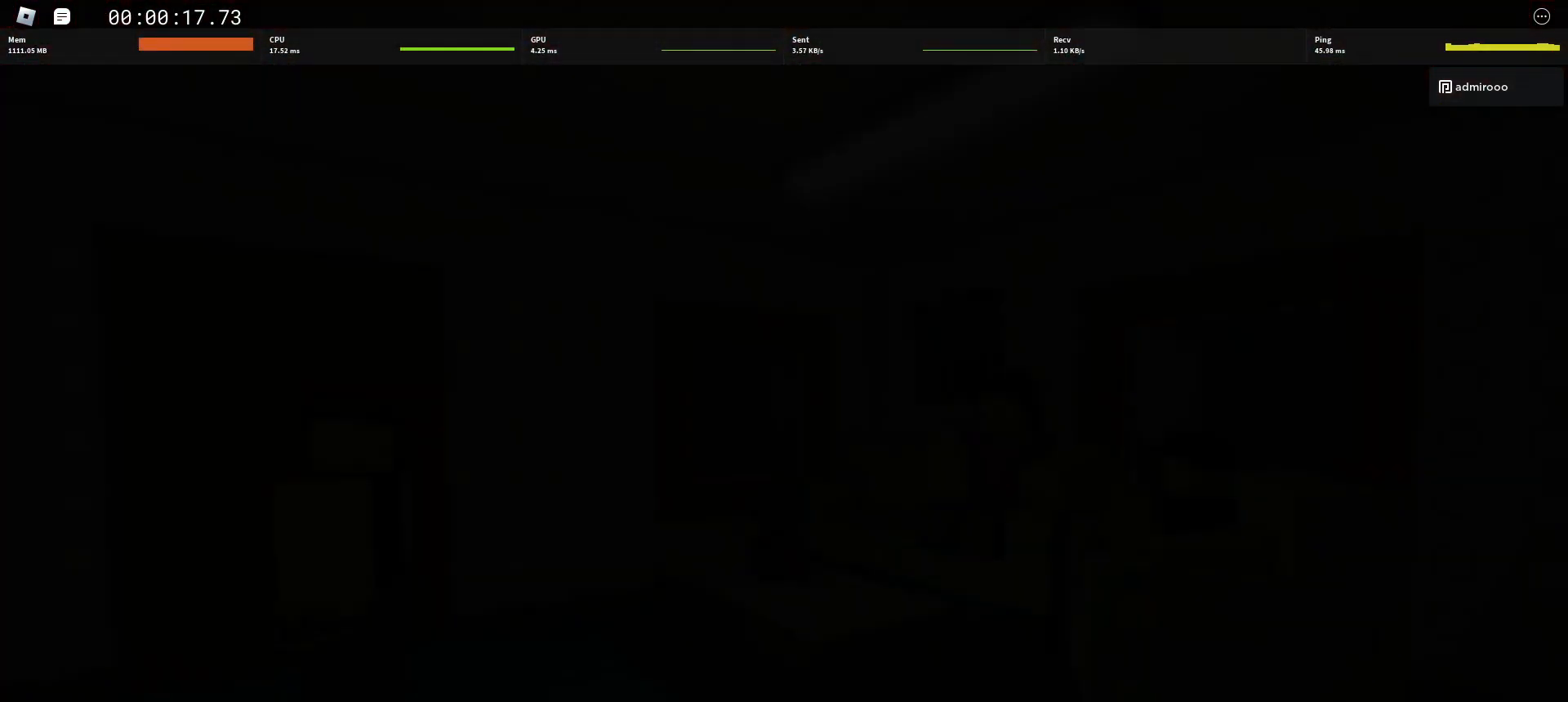
{"keys": [], "mouse": [], "events": [[267, "mouse_left", "down"], [383, "mouse_left", "up"]]}
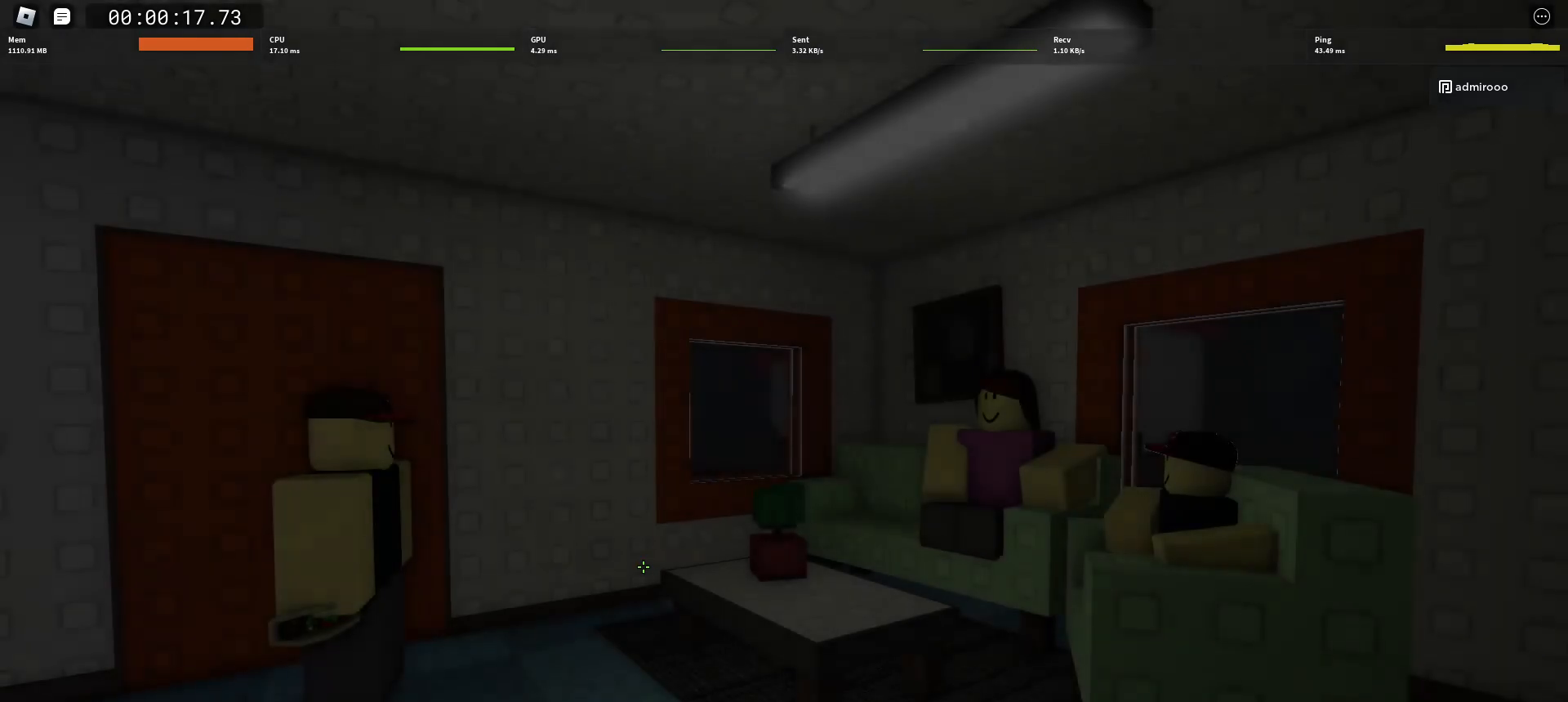
{"keys": [], "mouse": [], "events": [[367, "shift", "down"], [467, "shift", "up"]]}
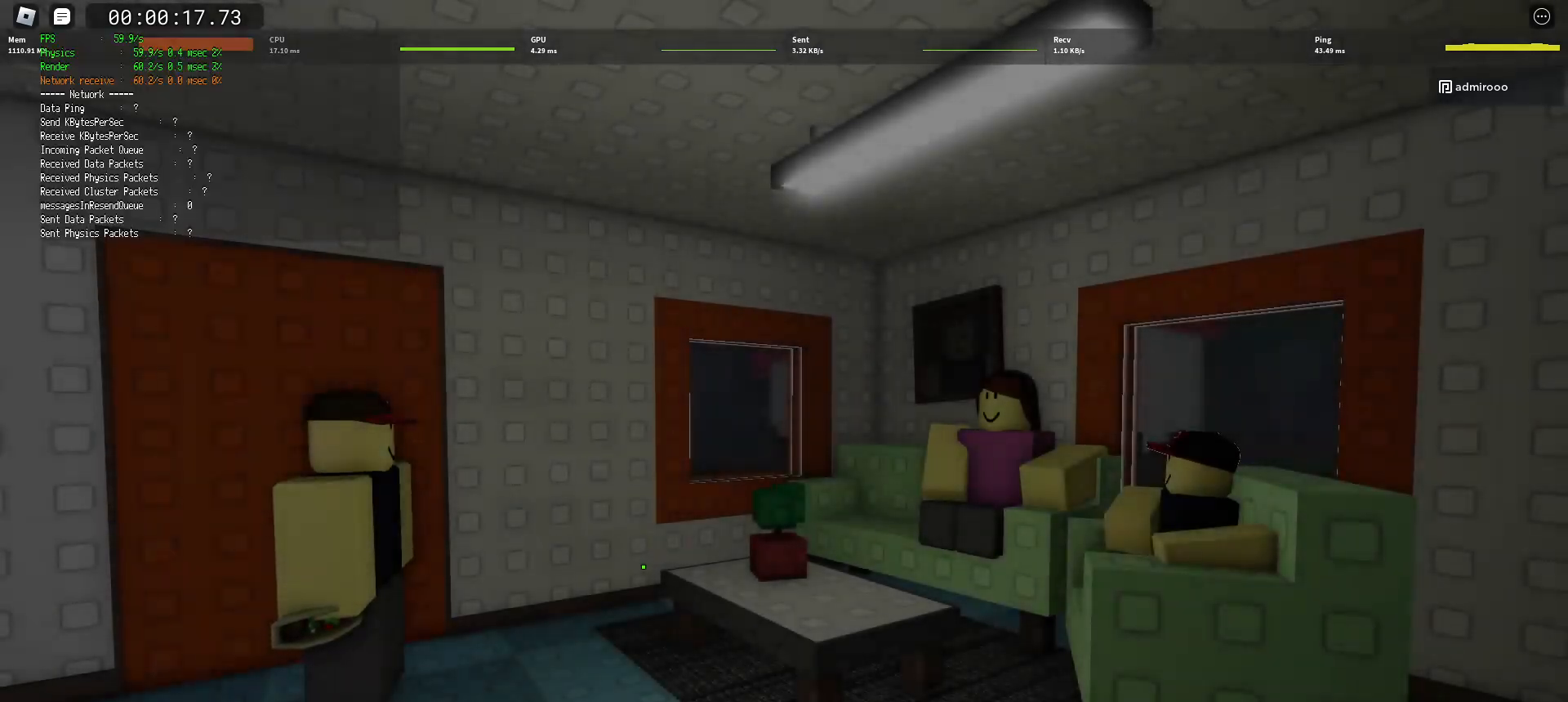
{"keys": [], "mouse": [], "events": []}
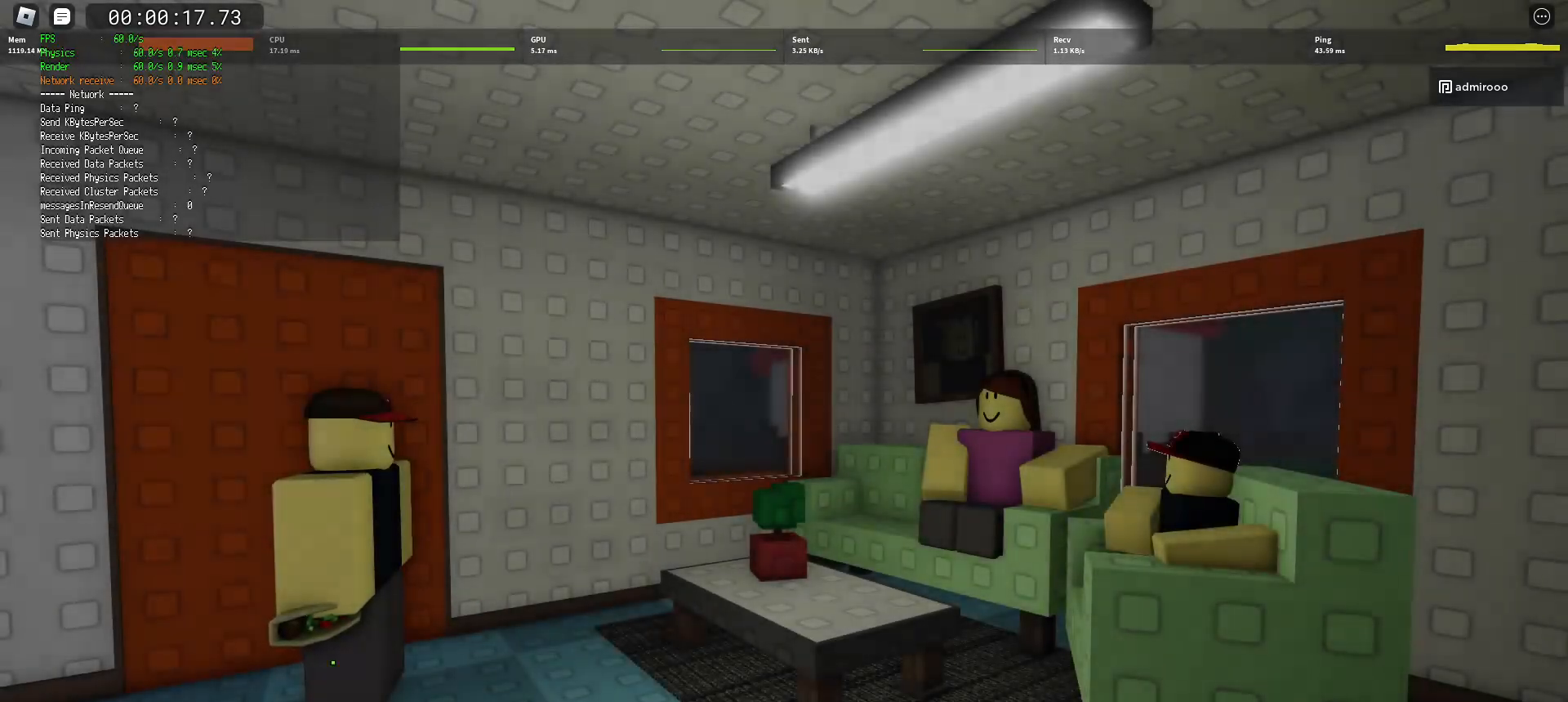
{"keys": [], "mouse": [], "events": []}
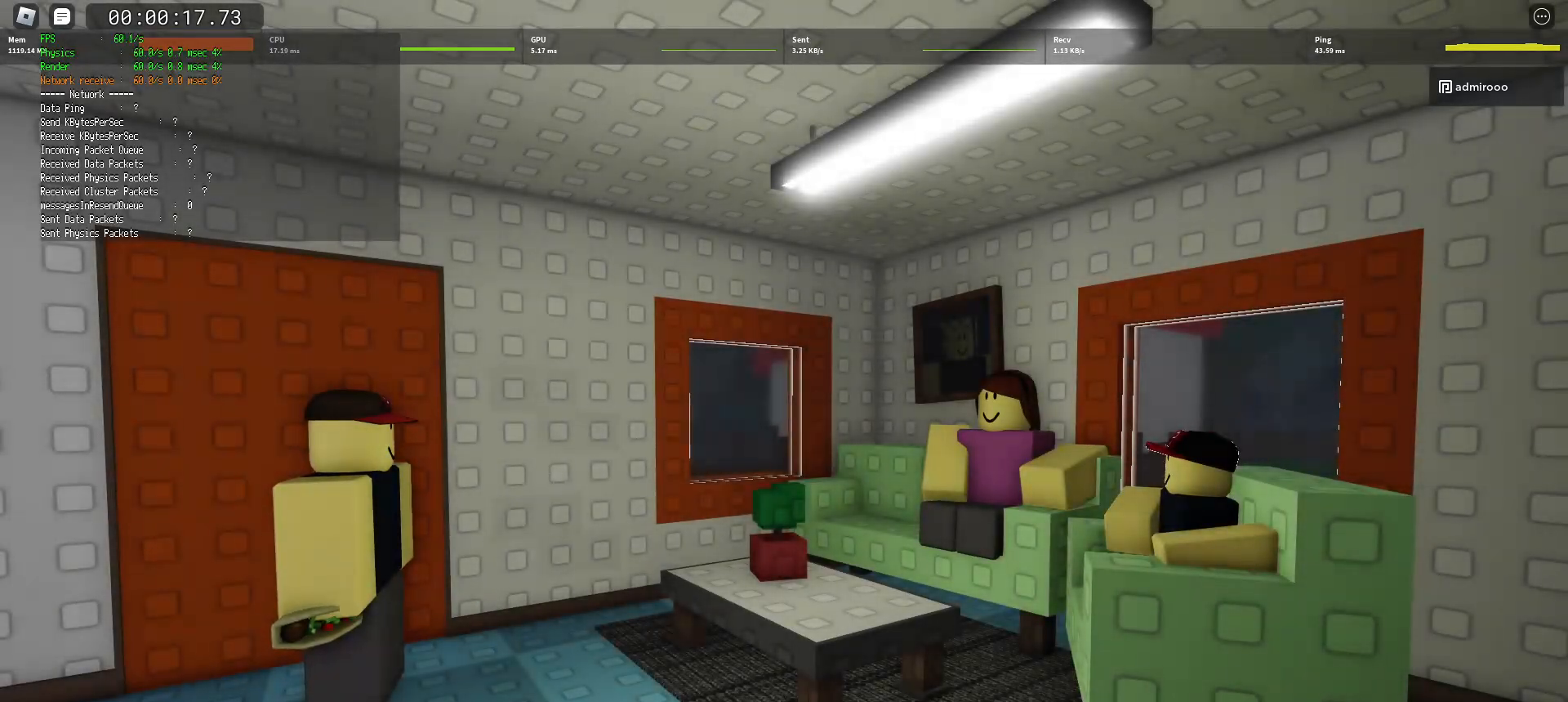
{"keys": [], "mouse": [], "events": []}